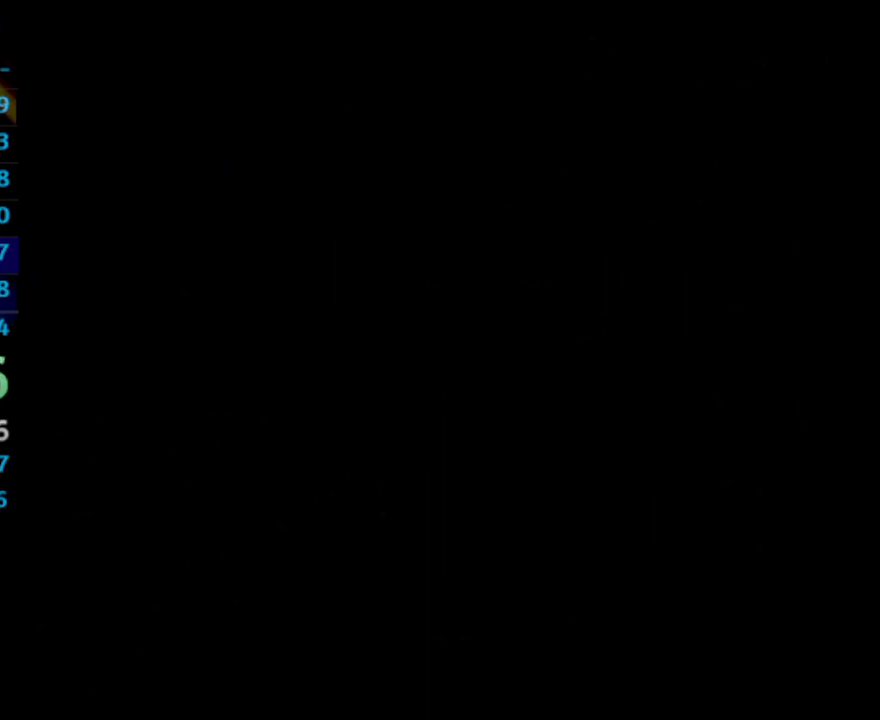
Gameplay with a controller (PlayStation layout); each line is a JSON object with the inputs held at the frame after it. "events" lists button and stick changes between this image and that frame as [ms after this image, input, new state], when the widget could be followed in between. Not read: L3 R3.
{"buttons": [], "left_stick": "center", "right_stick": "center", "events": [[333, "CROSS", "down"], [383, "CROSS", "up"]]}
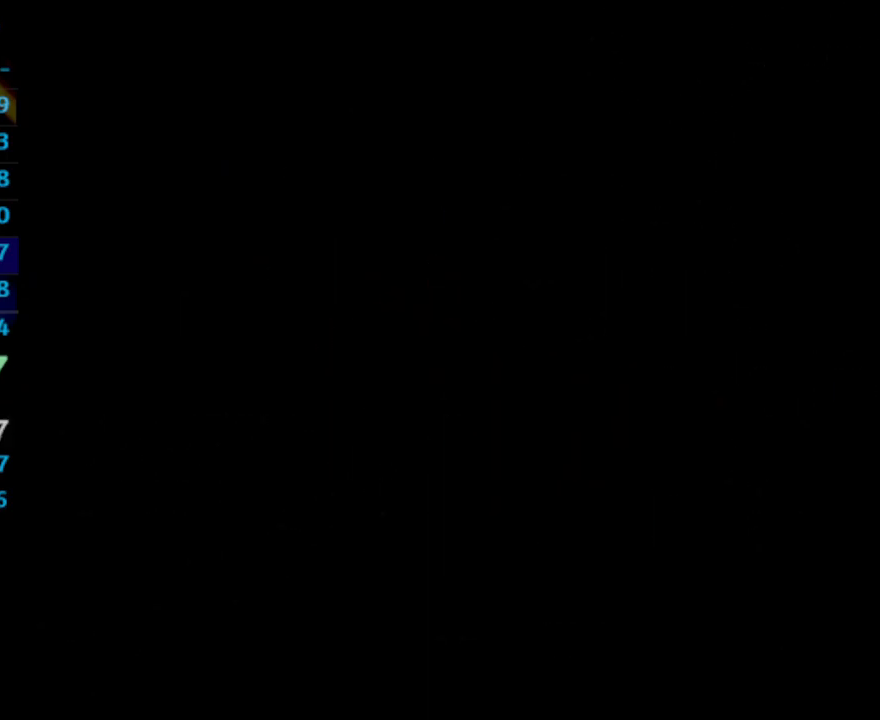
{"buttons": ["CROSS"], "left_stick": "center", "right_stick": "center", "events": [[17, "CROSS", "down"], [50, "CROSS", "up"], [133, "CROSS", "down"], [150, "CROSS", "up"], [200, "CROSS", "down"], [233, "CROSS", "up"], [300, "CROSS", "down"], [433, "CROSS", "up"], [467, "CROSS", "down"]]}
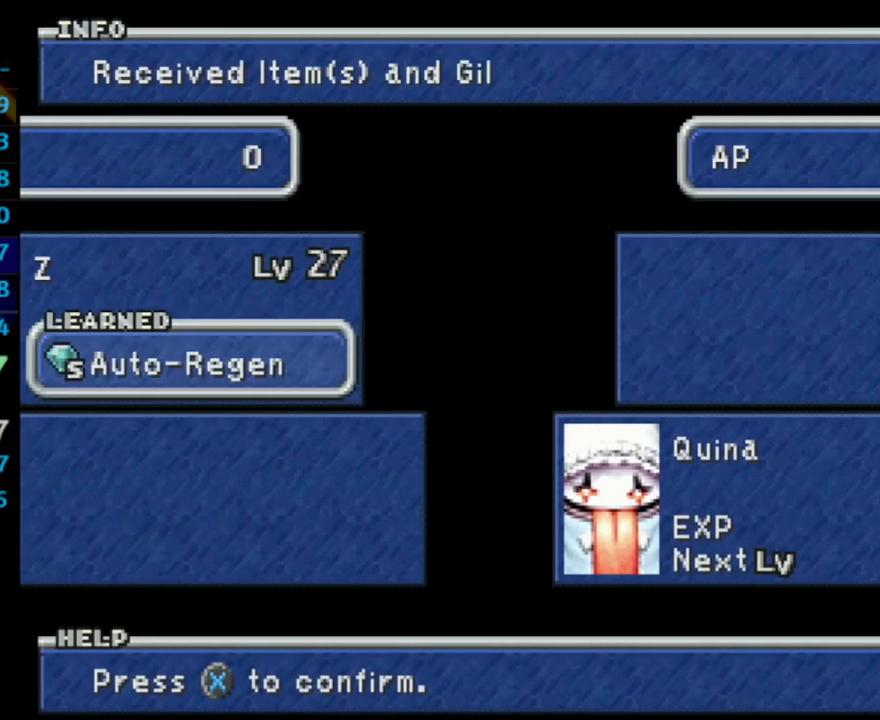
{"buttons": [], "left_stick": "center", "right_stick": "center", "events": [[17, "CROSS", "up"], [33, "CROSS", "down"], [117, "CROSS", "up"], [133, "CROSS", "down"], [217, "CROSS", "up"], [250, "CROSS", "down"], [283, "CROSS", "up"], [300, "CROSS", "down"], [367, "CROSS", "up"], [433, "CROSS", "down"], [483, "CROSS", "up"]]}
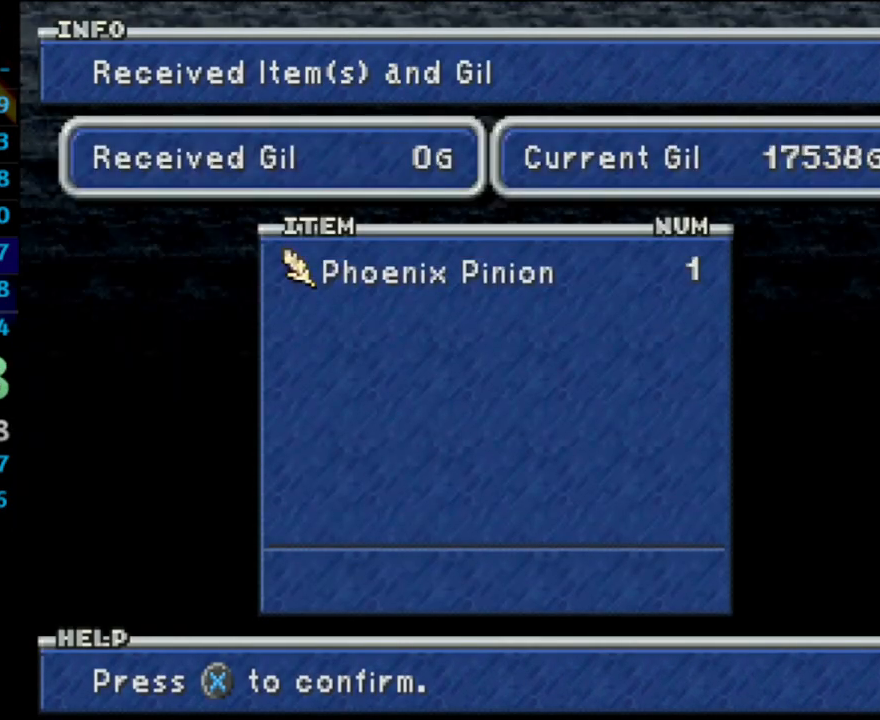
{"buttons": [], "left_stick": "center", "right_stick": "center", "events": [[17, "CROSS", "down"], [183, "CROSS", "up"]]}
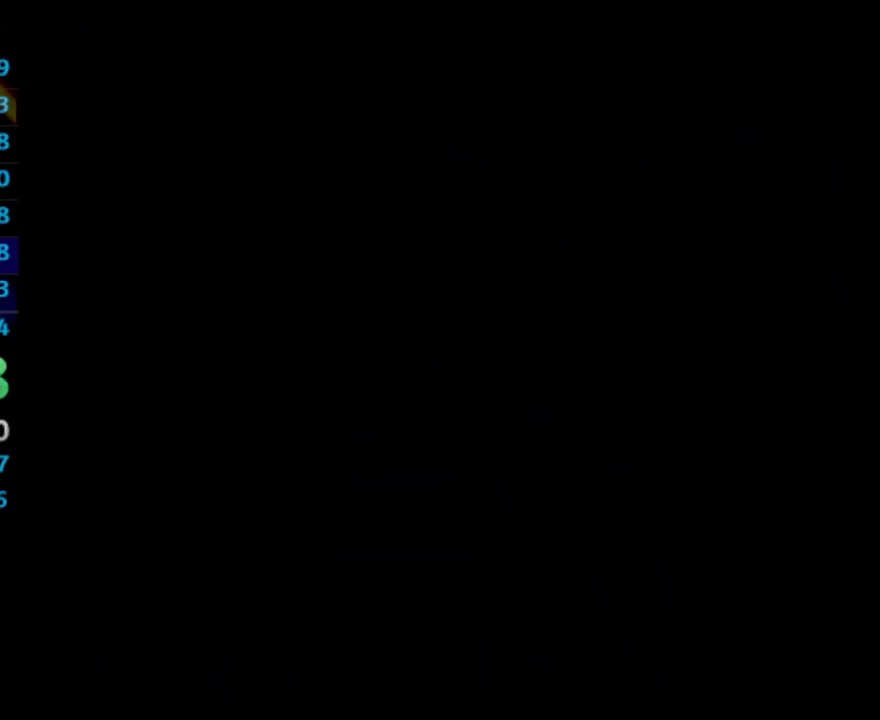
{"buttons": [], "left_stick": "center", "right_stick": "center", "events": []}
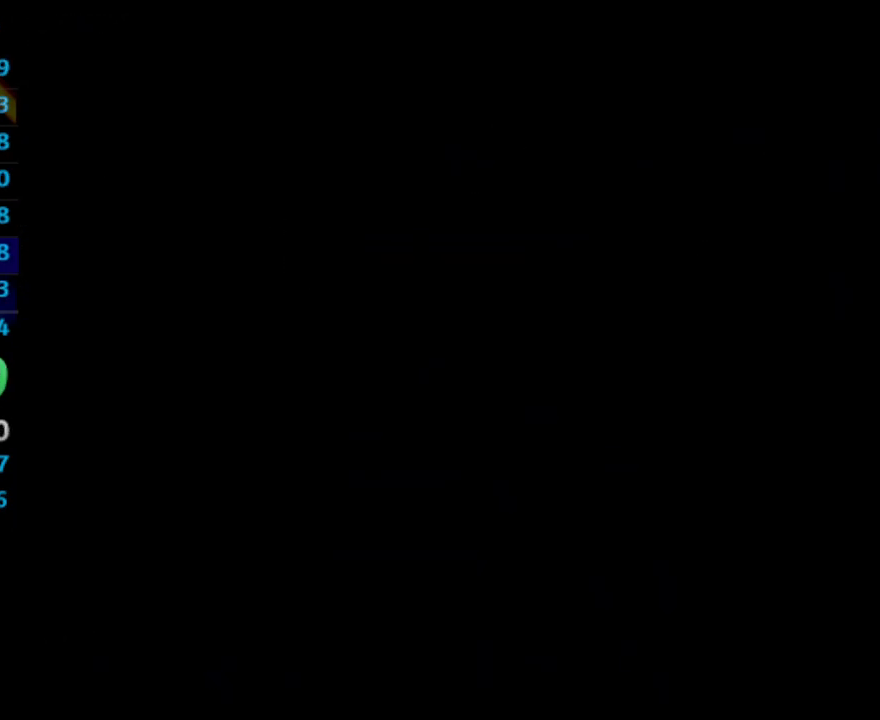
{"buttons": [], "left_stick": "center", "right_stick": "center", "events": []}
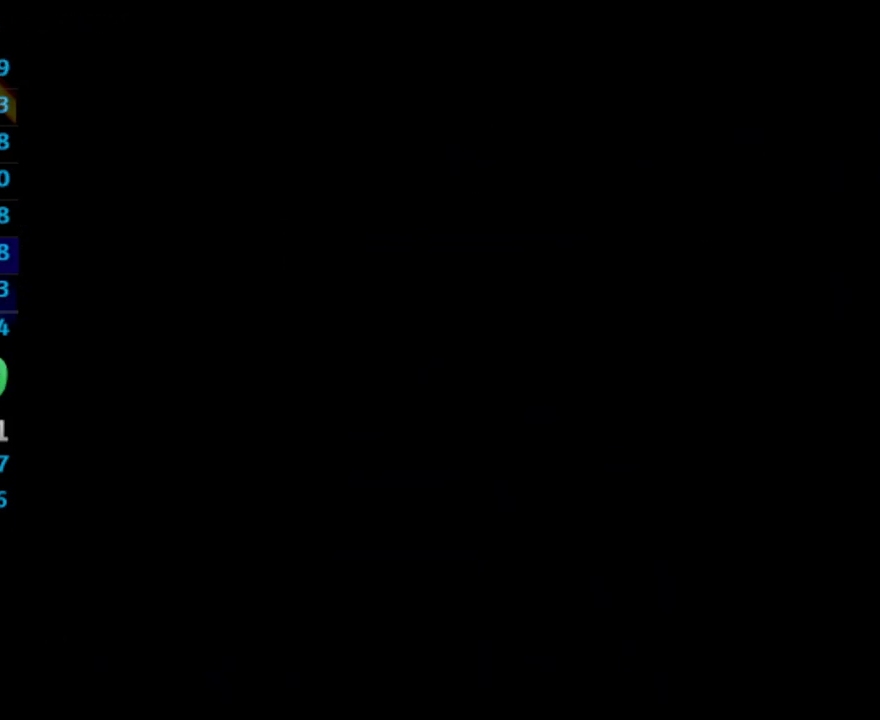
{"buttons": [], "left_stick": "center", "right_stick": "center", "events": []}
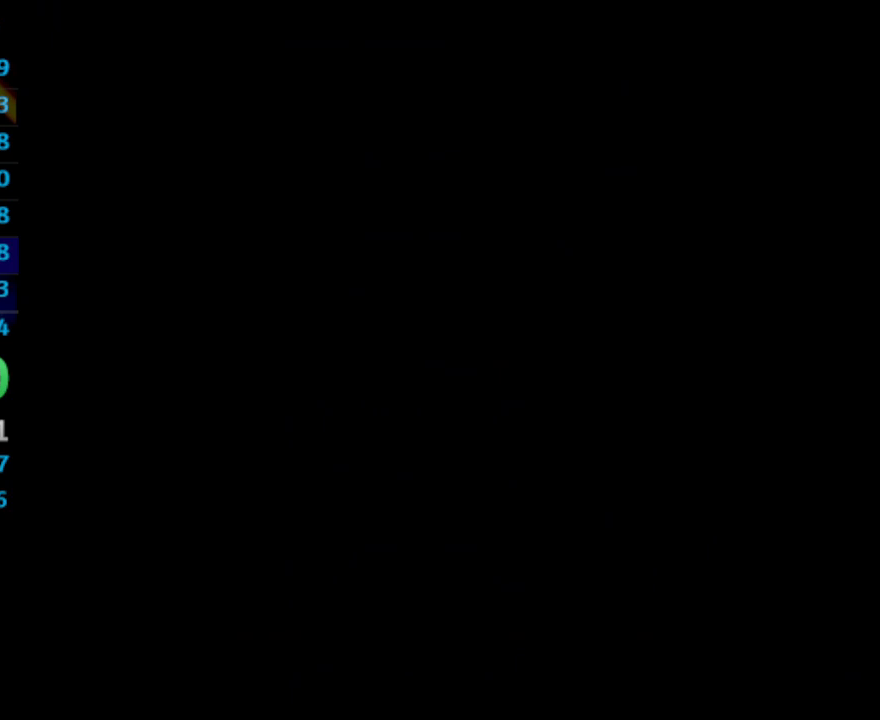
{"buttons": [], "left_stick": "center", "right_stick": "center", "events": [[150, "CROSS", "down"], [233, "CROSS", "up"], [283, "SQUARE", "down"], [367, "CROSS", "down"], [417, "SQUARE", "up"], [500, "CROSS", "up"]]}
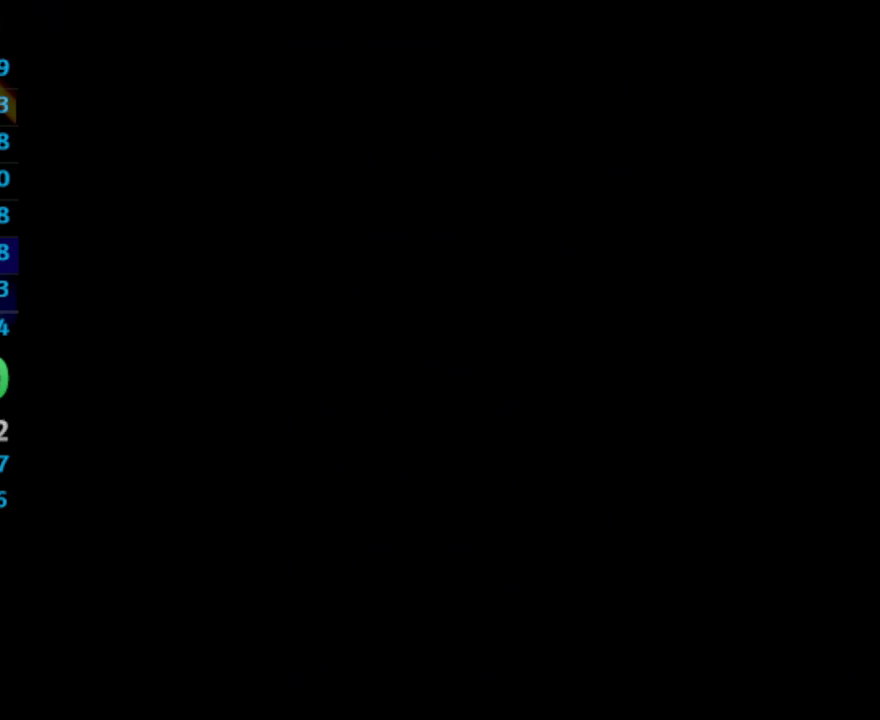
{"buttons": ["CROSS"], "left_stick": "center", "right_stick": "center", "events": [[150, "SQUARE", "down"], [217, "SQUARE", "up"], [300, "CROSS", "down"], [367, "CROSS", "up"], [383, "SQUARE", "down"], [433, "SQUARE", "up"], [467, "CROSS", "down"]]}
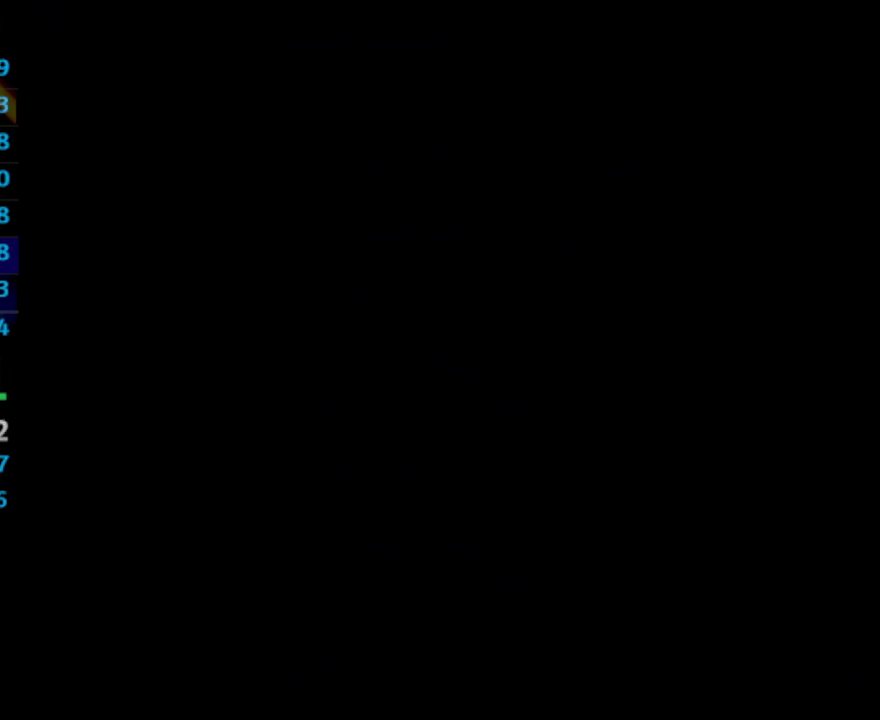
{"buttons": ["SQUARE"], "left_stick": "center", "right_stick": "center", "events": [[83, "CROSS", "up"], [167, "CROSS", "down"], [250, "CROSS", "up"], [267, "SQUARE", "down"], [317, "SQUARE", "up"], [333, "CROSS", "down"], [433, "CROSS", "up"], [433, "SQUARE", "down"]]}
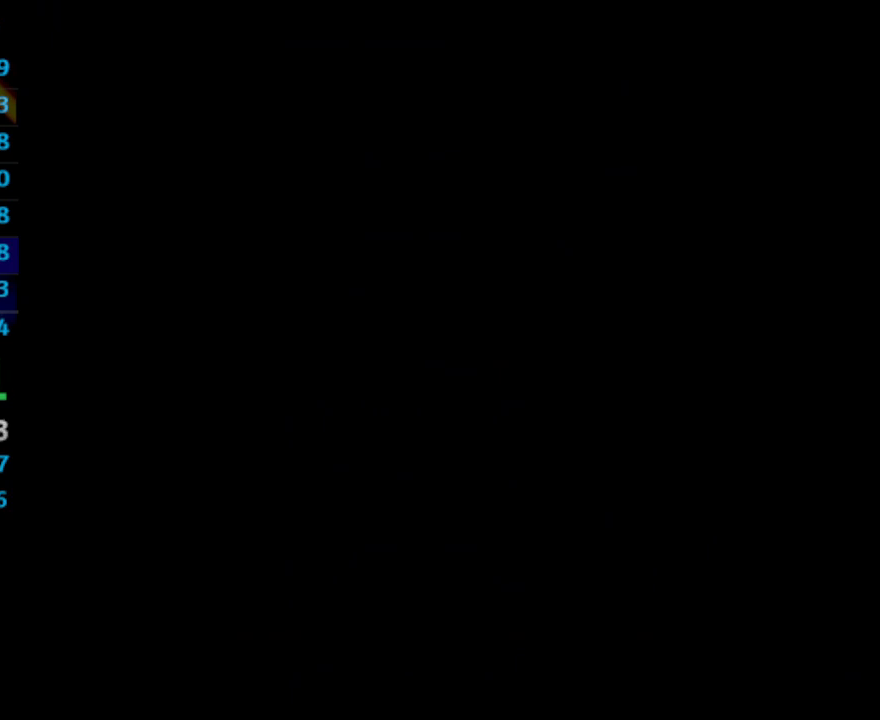
{"buttons": ["CROSS"], "left_stick": "center", "right_stick": "center", "events": [[50, "CROSS", "down"], [83, "SQUARE", "up"], [150, "CROSS", "up"], [200, "SQUARE", "down"], [300, "SQUARE", "up"], [433, "CROSS", "down"]]}
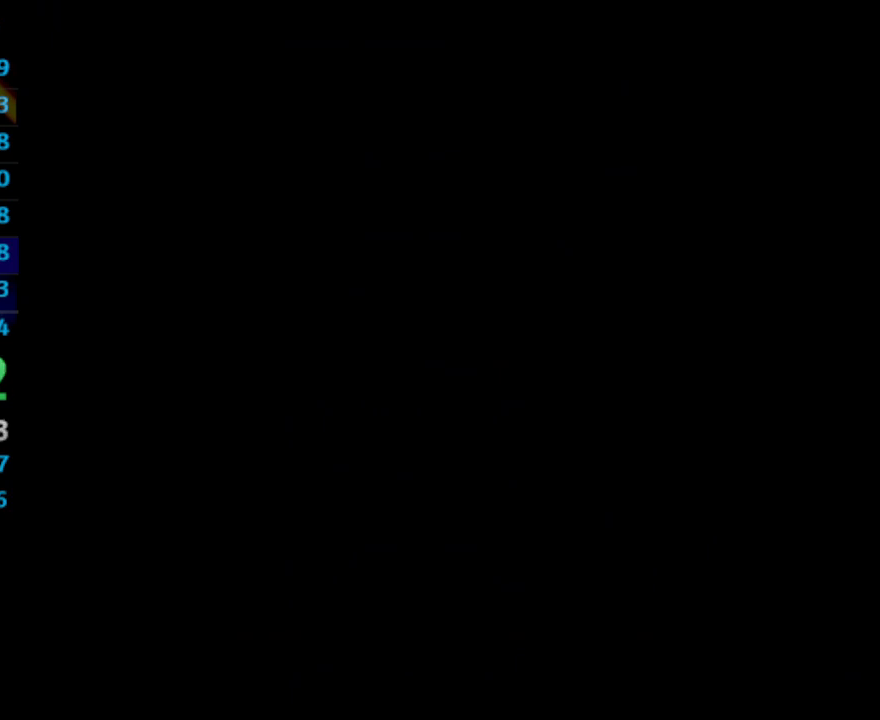
{"buttons": ["CROSS"], "left_stick": "center", "right_stick": "center", "events": [[50, "CROSS", "up"], [133, "CROSS", "down"], [183, "SQUARE", "down"], [200, "CROSS", "up"], [300, "SQUARE", "up"], [333, "CROSS", "down"], [367, "CROSS", "up"], [400, "SQUARE", "down"], [483, "SQUARE", "up"], [500, "CROSS", "down"]]}
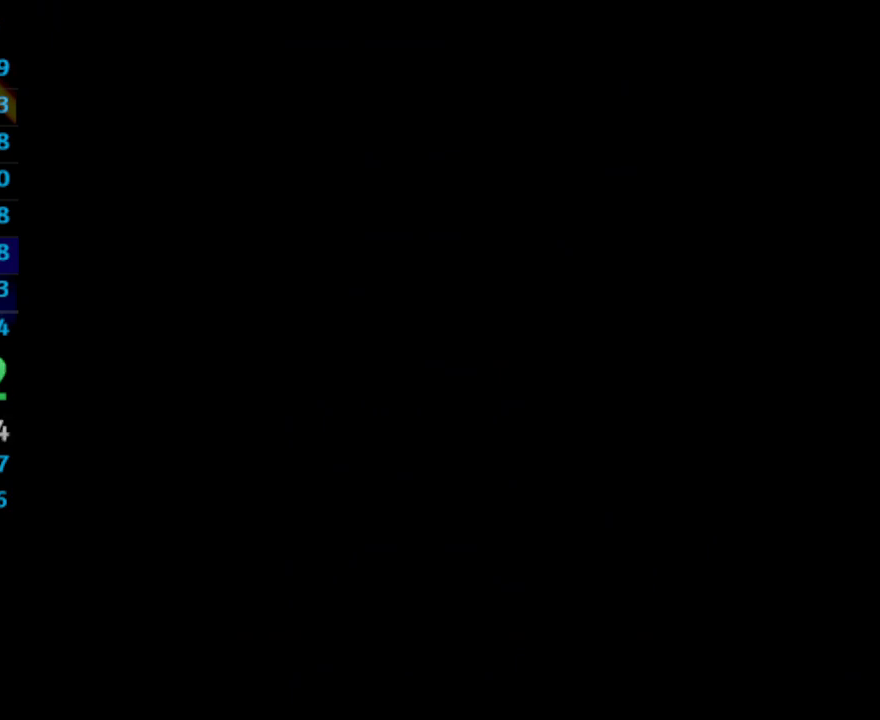
{"buttons": [], "left_stick": "center", "right_stick": "center", "events": [[50, "CROSS", "up"], [50, "SQUARE", "down"], [117, "SQUARE", "up"], [250, "CROSS", "down"], [317, "CROSS", "up"], [367, "CROSS", "down"], [417, "SQUARE", "down"], [450, "CROSS", "up"], [467, "SQUARE", "up"]]}
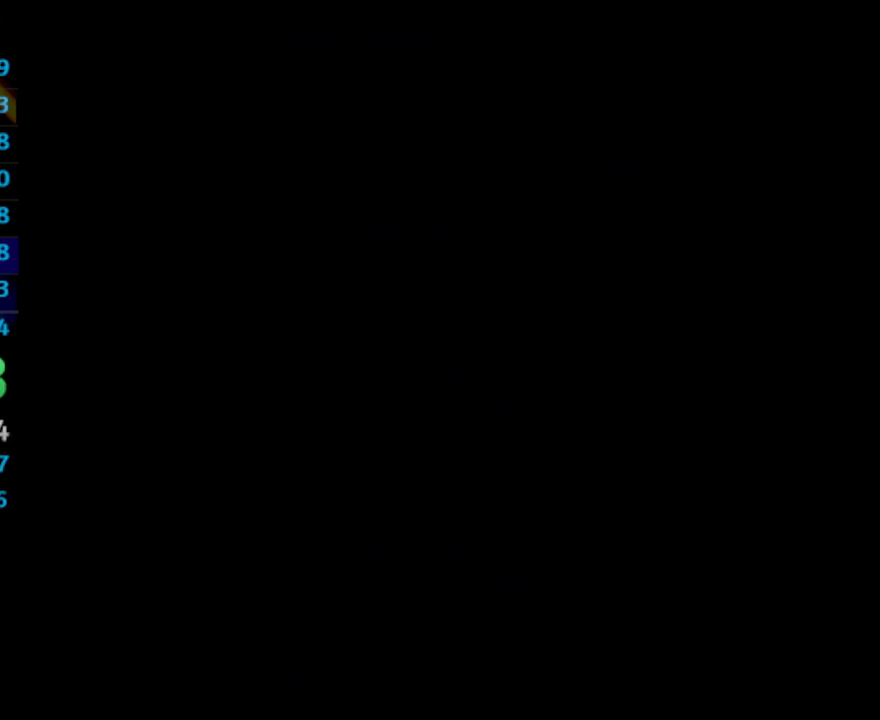
{"buttons": ["SQUARE"], "left_stick": "center", "right_stick": "center", "events": [[217, "SQUARE", "down"], [267, "SQUARE", "up"], [283, "CROSS", "down"], [433, "CROSS", "up"], [483, "SQUARE", "down"]]}
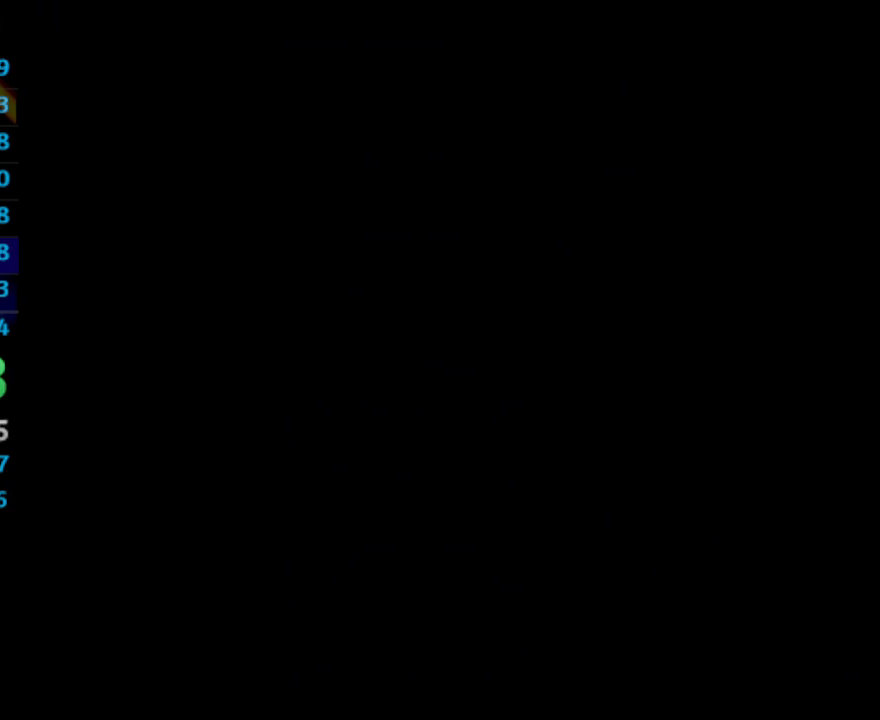
{"buttons": [], "left_stick": "center", "right_stick": "center", "events": [[33, "SQUARE", "up"], [150, "CROSS", "down"], [167, "CROSS", "up"], [183, "SQUARE", "down"], [233, "SQUARE", "up"], [317, "SQUARE", "down"], [367, "CROSS", "down"], [367, "SQUARE", "up"], [417, "CROSS", "up"], [433, "SQUARE", "down"], [483, "SQUARE", "up"]]}
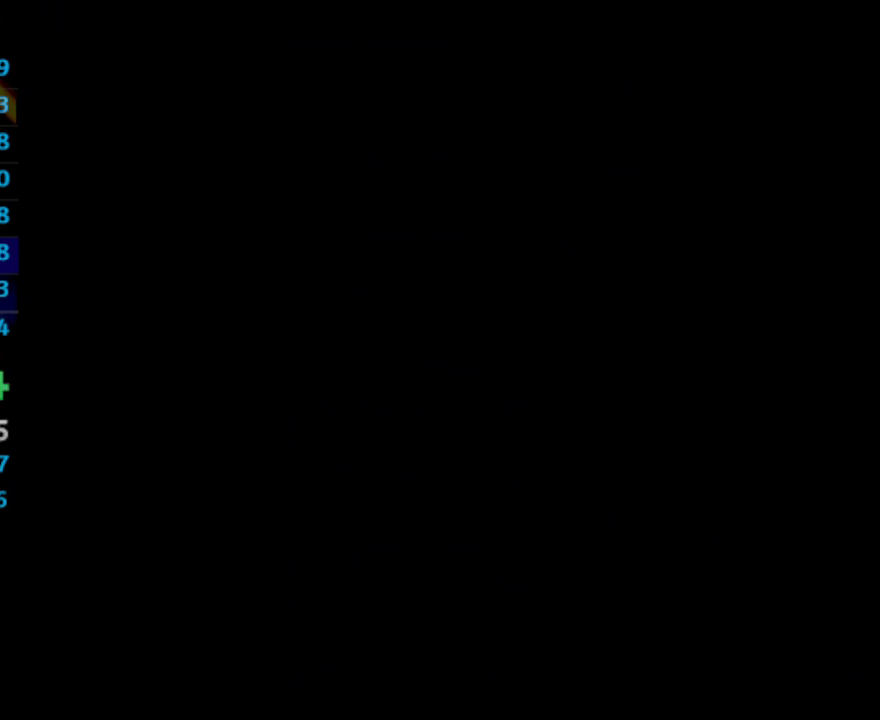
{"buttons": ["CROSS"], "left_stick": "center", "right_stick": "center", "events": [[50, "CROSS", "down"], [100, "CROSS", "up"], [183, "SQUARE", "down"], [233, "SQUARE", "up"], [283, "CROSS", "down"], [300, "CROSS", "up"], [400, "CROSS", "down"], [433, "CROSS", "up"], [500, "CROSS", "down"]]}
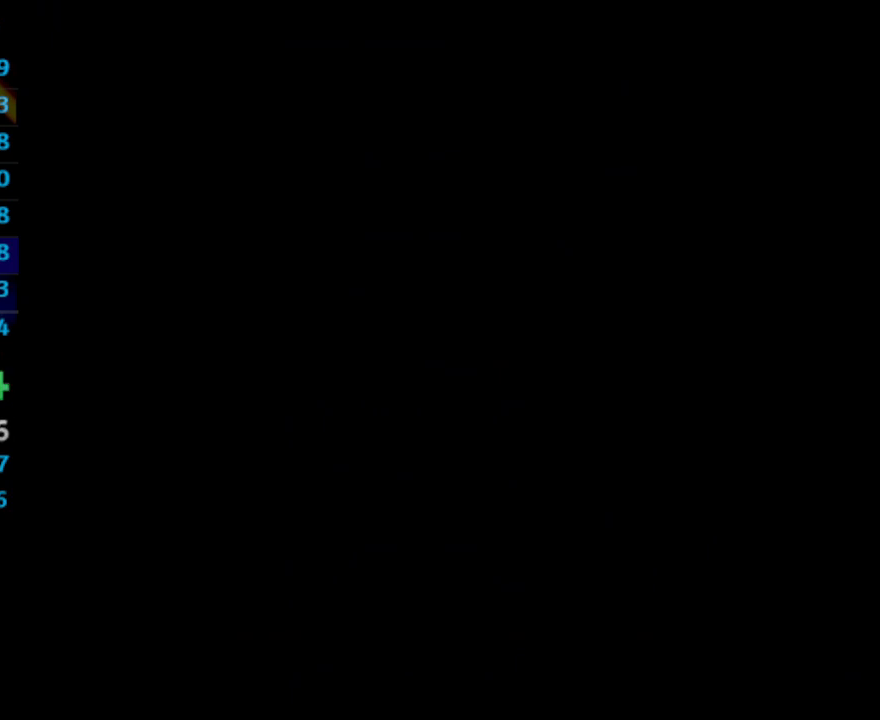
{"buttons": [], "left_stick": "center", "right_stick": "center", "events": [[17, "CROSS", "up"], [117, "CROSS", "down"], [150, "CROSS", "up"], [217, "CROSS", "down"], [250, "CROSS", "up"], [333, "CROSS", "down"], [367, "CROSS", "up"]]}
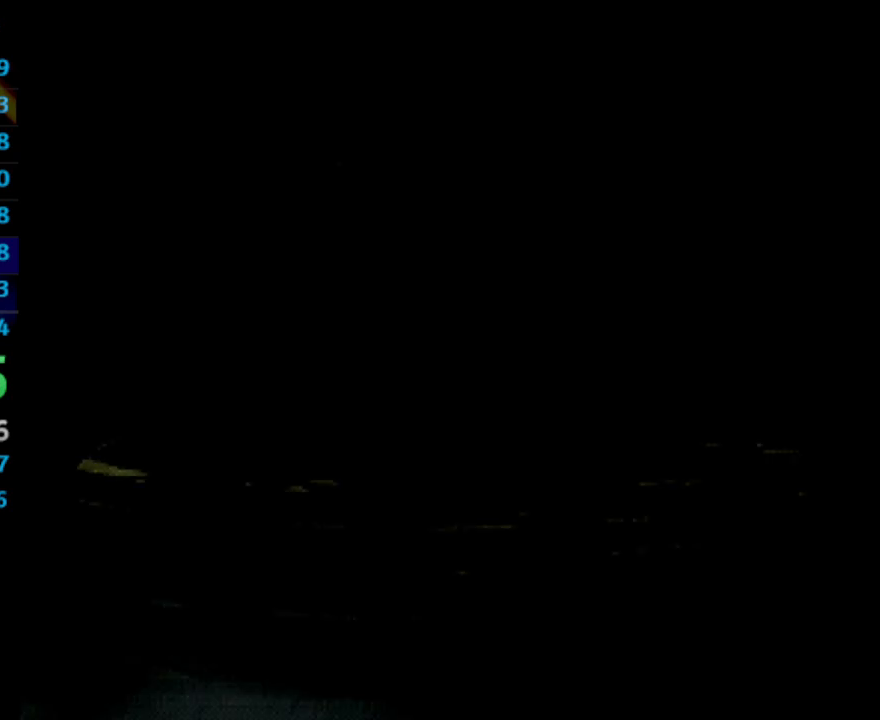
{"buttons": [], "left_stick": "center", "right_stick": "center", "events": [[33, "CROSS", "down"], [33, "SQUARE", "down"], [83, "CROSS", "up"], [83, "SQUARE", "up"], [167, "CROSS", "down"], [183, "CROSS", "up"], [267, "CROSS", "down"], [317, "CROSS", "up"], [383, "CROSS", "down"], [417, "SQUARE", "down"], [467, "SQUARE", "up"], [483, "CROSS", "up"]]}
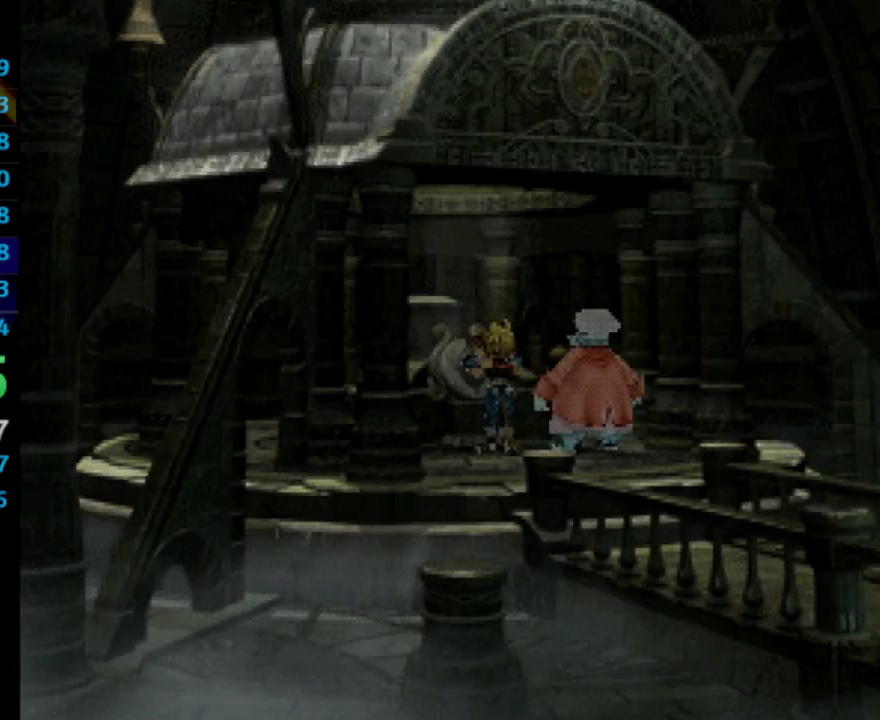
{"buttons": [], "left_stick": "center", "right_stick": "center", "events": [[33, "SQUARE", "down"], [67, "CROSS", "down"], [83, "SQUARE", "up"], [117, "CROSS", "up"], [167, "SQUARE", "down"], [217, "SQUARE", "up"], [317, "SQUARE", "down"], [350, "SQUARE", "up"], [400, "CROSS", "down"], [417, "SQUARE", "down"], [467, "CROSS", "up"], [483, "SQUARE", "up"]]}
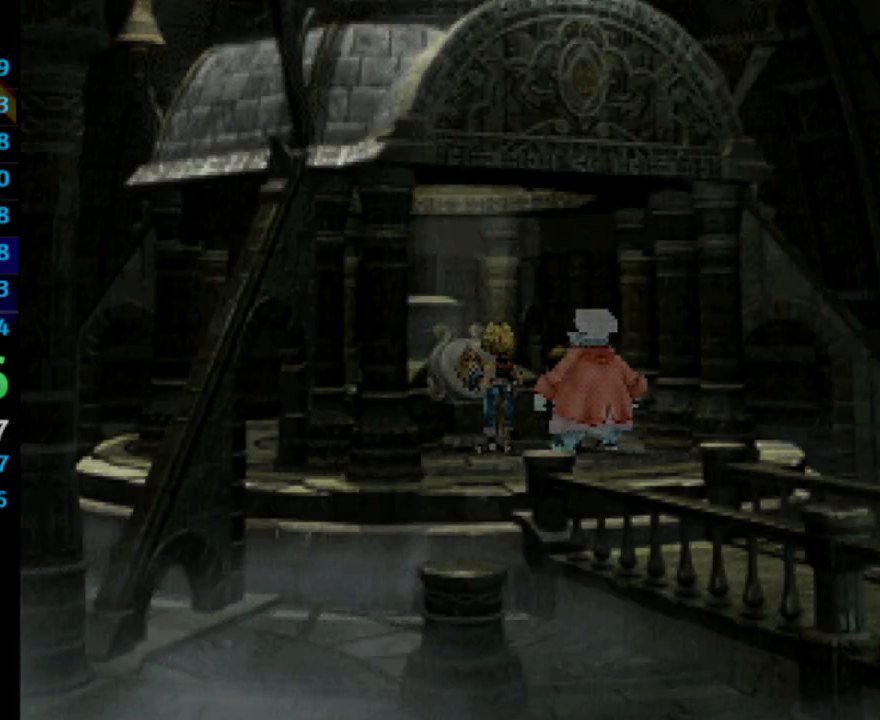
{"buttons": [], "left_stick": "center", "right_stick": "center", "events": [[33, "CROSS", "down"], [83, "SQUARE", "down"], [117, "SQUARE", "up"], [183, "SQUARE", "down"], [233, "CROSS", "up"], [233, "SQUARE", "up"], [333, "CROSS", "down"], [367, "CROSS", "up"]]}
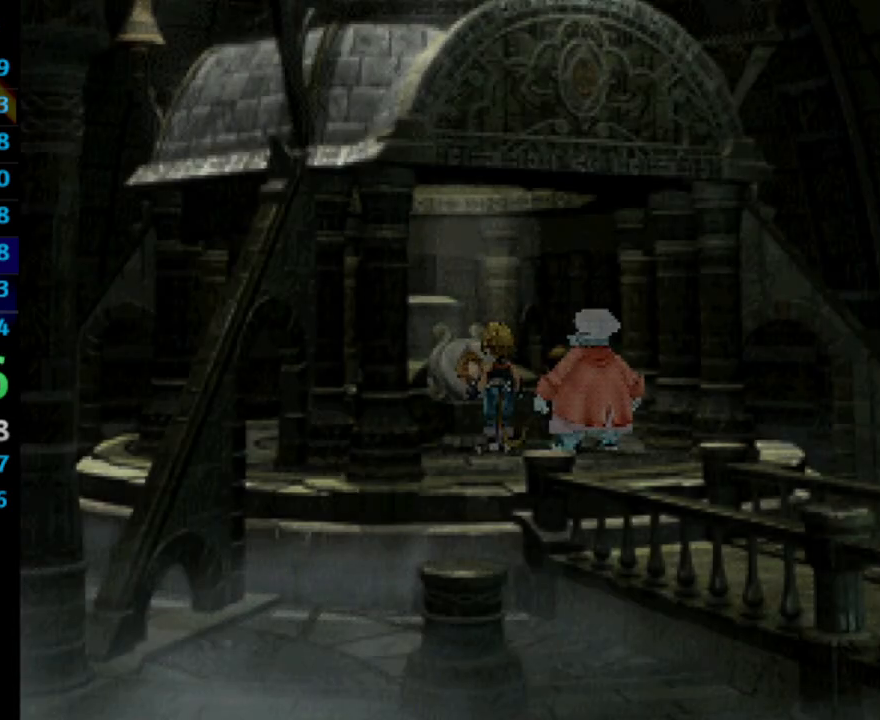
{"buttons": ["SQUARE"], "left_stick": "center", "right_stick": "center", "events": [[17, "CROSS", "down"], [100, "SQUARE", "down"], [117, "CROSS", "up"], [133, "SQUARE", "up"], [233, "SQUARE", "down"], [267, "SQUARE", "up"], [350, "SQUARE", "down"], [383, "SQUARE", "up"], [417, "CROSS", "down"], [433, "CROSS", "up"], [483, "SQUARE", "down"]]}
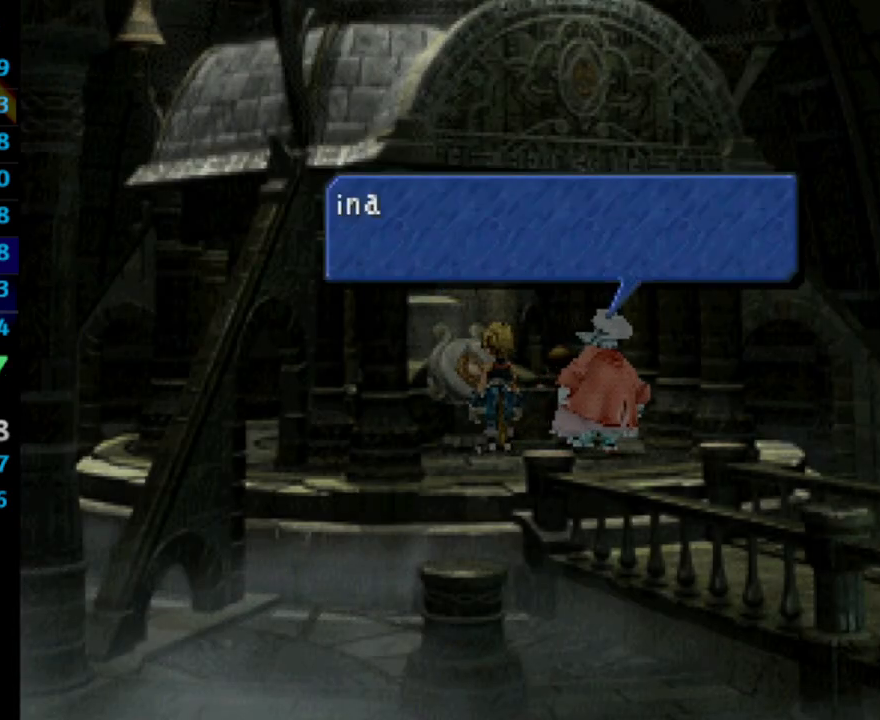
{"buttons": ["SQUARE"], "left_stick": "center", "right_stick": "center", "events": [[33, "SQUARE", "up"], [150, "CROSS", "down"], [167, "CROSS", "up"], [200, "SQUARE", "down"], [250, "SQUARE", "up"], [333, "SQUARE", "down"], [367, "CROSS", "down"], [367, "SQUARE", "up"], [383, "CROSS", "up"], [467, "SQUARE", "down"]]}
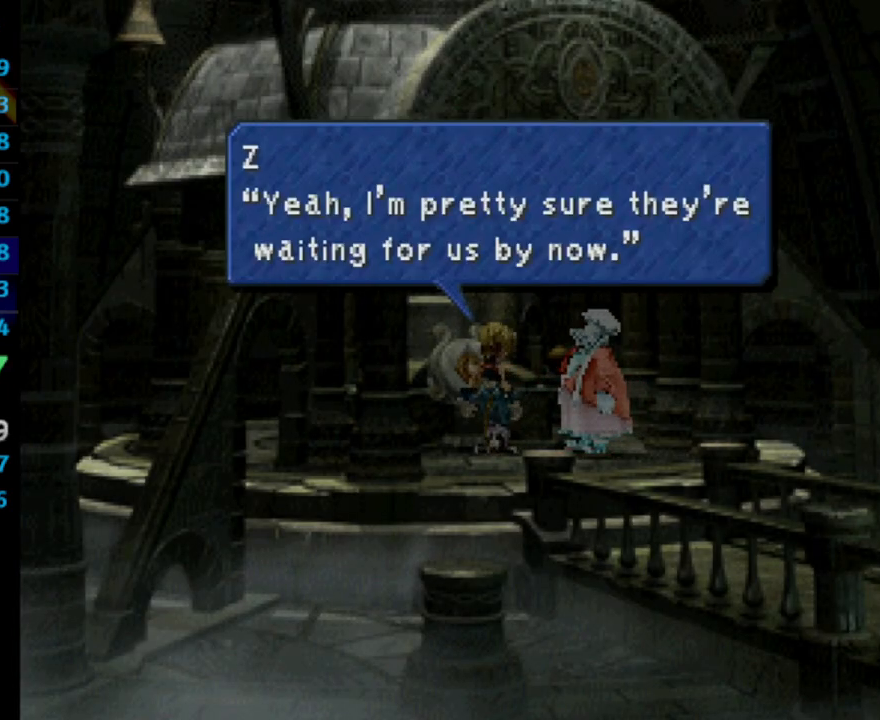
{"buttons": ["SQUARE"], "left_stick": "center", "right_stick": "center", "events": [[17, "SQUARE", "up"], [83, "CROSS", "down"], [83, "SQUARE", "down"], [117, "CROSS", "up"], [117, "SQUARE", "up"], [233, "SQUARE", "down"], [267, "SQUARE", "up"], [283, "CROSS", "down"], [283, "L1", "down"], [317, "L1", "up"], [317, "SQUARE", "down"], [333, "CROSS", "up"], [383, "SQUARE", "up"], [483, "SQUARE", "down"]]}
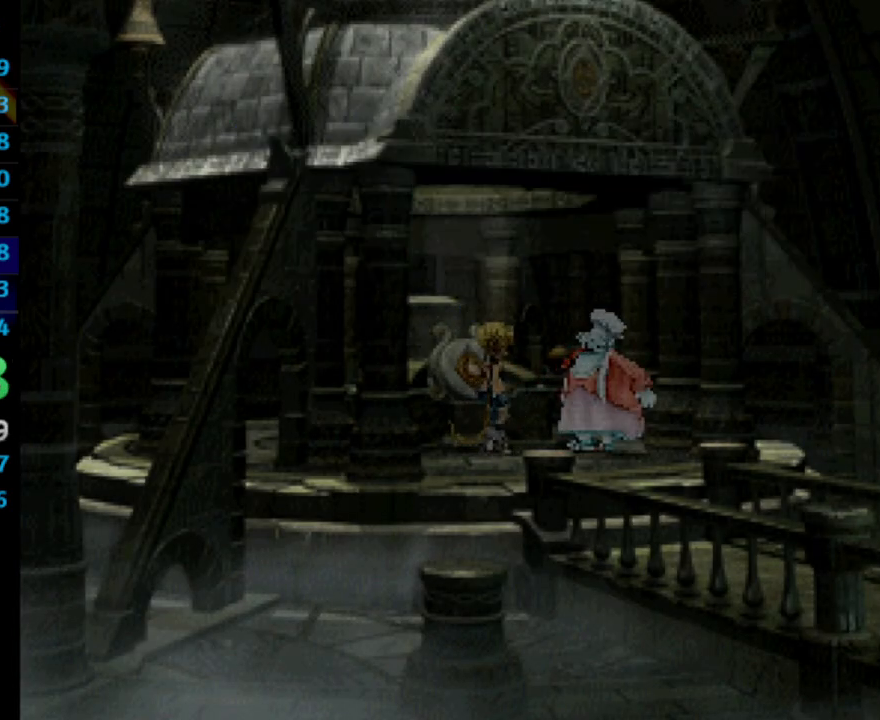
{"buttons": [], "left_stick": "center", "right_stick": "center", "events": [[17, "SQUARE", "up"], [67, "L1", "down"], [83, "SQUARE", "down"], [133, "SQUARE", "up"], [150, "L1", "up"], [233, "CROSS", "down"], [250, "CROSS", "up"], [333, "SQUARE", "down"], [400, "SQUARE", "up"]]}
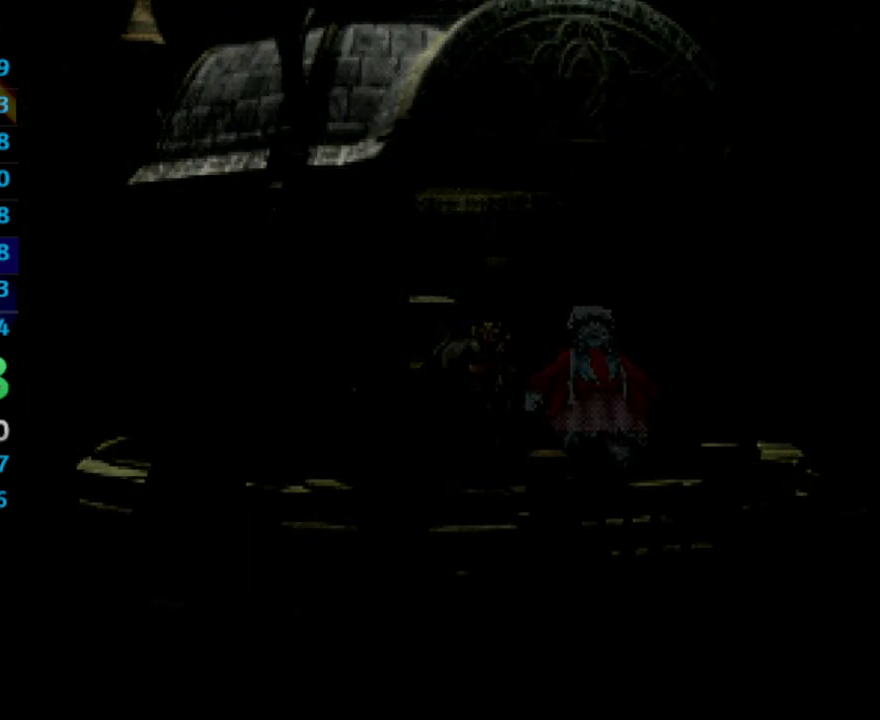
{"buttons": [], "left_stick": "center", "right_stick": "center", "events": [[83, "CROSS", "down"], [100, "CROSS", "up"], [183, "CROSS", "down"], [217, "CROSS", "up"]]}
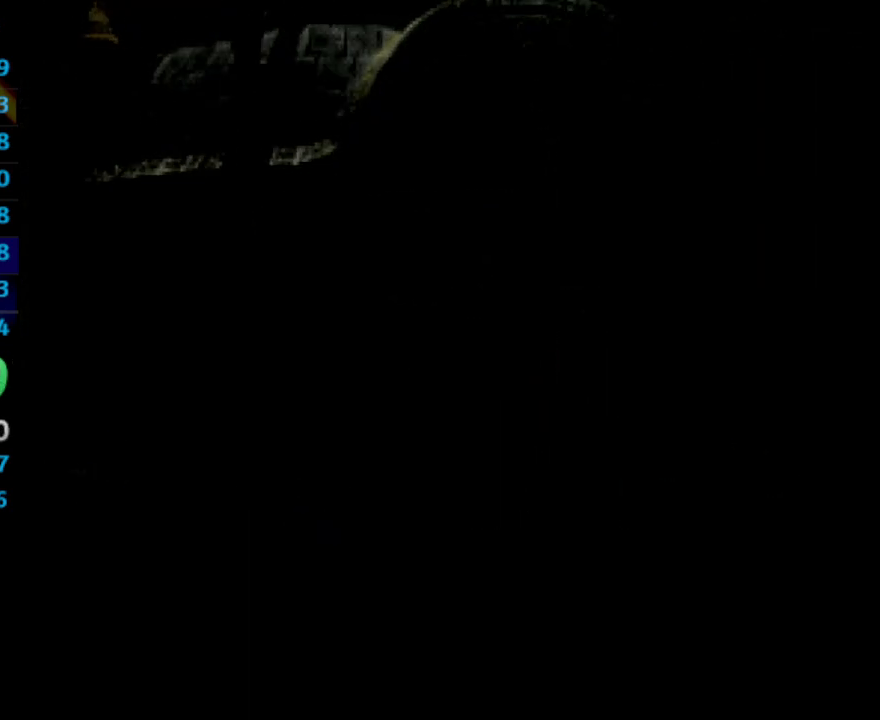
{"buttons": ["CROSS", "L1"], "left_stick": "center", "right_stick": "center", "events": [[117, "SQUARE", "down"], [150, "CROSS", "down"], [150, "SQUARE", "up"], [183, "CROSS", "up"], [217, "L1", "down"], [233, "SQUARE", "down"], [350, "CROSS", "down"], [350, "SQUARE", "up"], [433, "CROSS", "up"], [467, "SQUARE", "down"], [500, "CROSS", "down"], [500, "SQUARE", "up"]]}
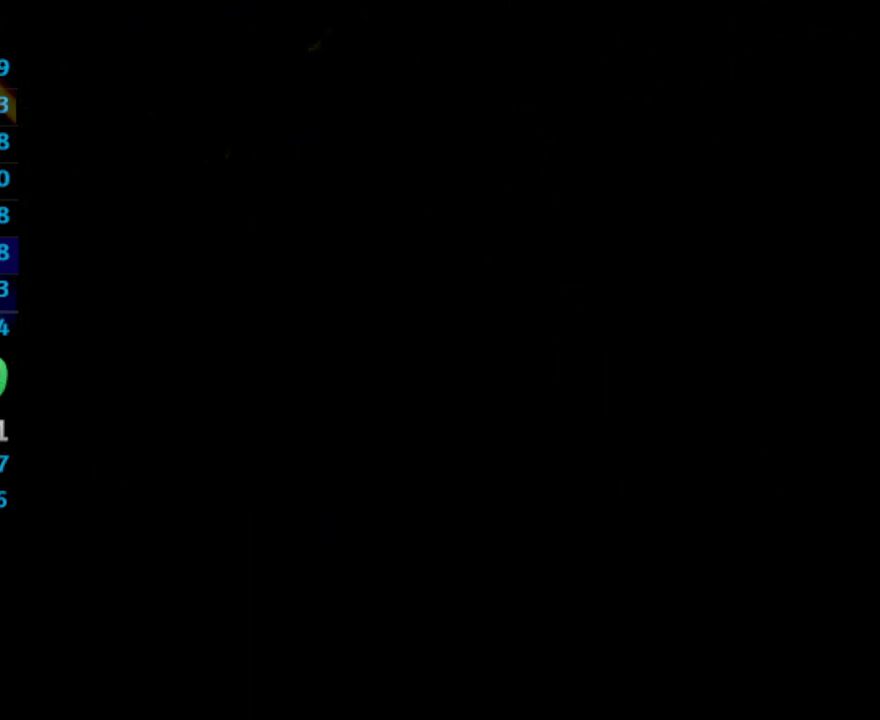
{"buttons": [], "left_stick": "center", "right_stick": "center", "events": [[17, "CROSS", "up"], [217, "CROSS", "down"], [250, "CROSS", "up"], [283, "L1", "up"], [383, "CROSS", "down"], [400, "CROSS", "up"]]}
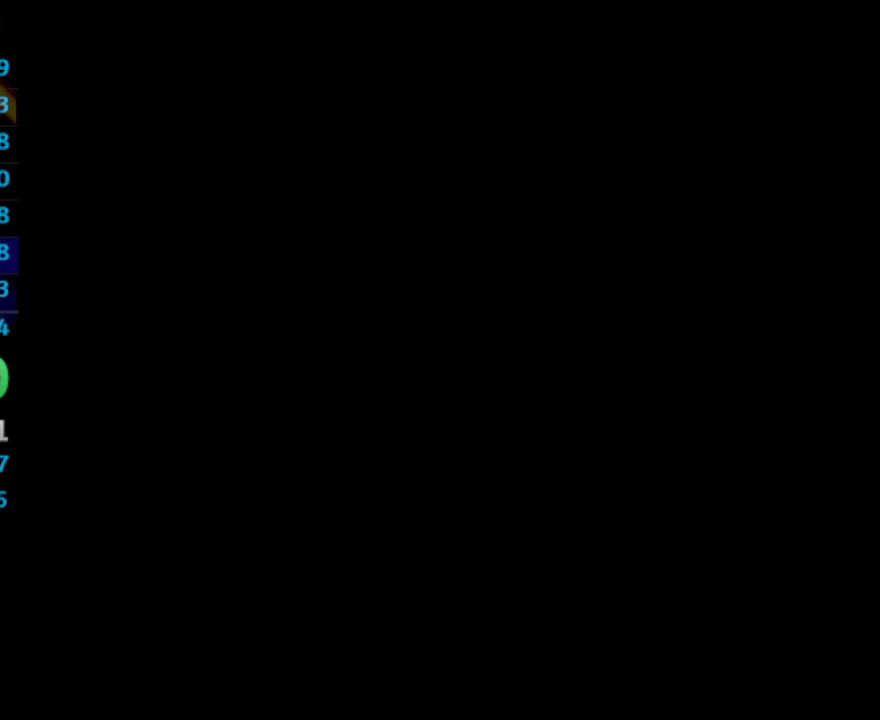
{"buttons": [], "left_stick": "center", "right_stick": "center", "events": [[67, "SQUARE", "down"], [117, "SQUARE", "up"]]}
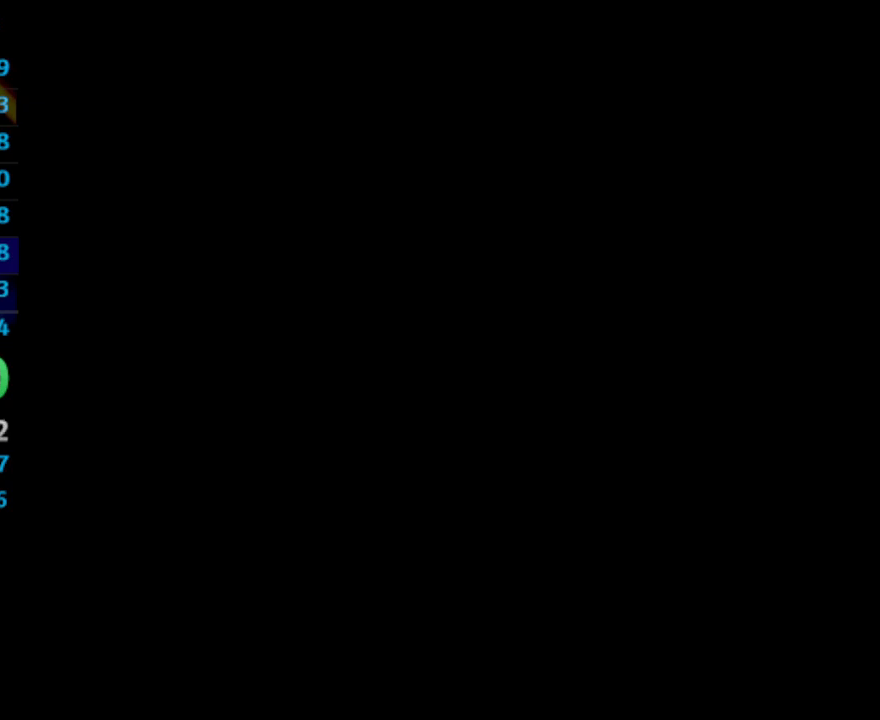
{"buttons": ["CROSS", "L1"], "left_stick": "center", "right_stick": "center", "events": [[367, "CROSS", "down"], [400, "L1", "down"], [417, "CROSS", "up"], [500, "CROSS", "down"]]}
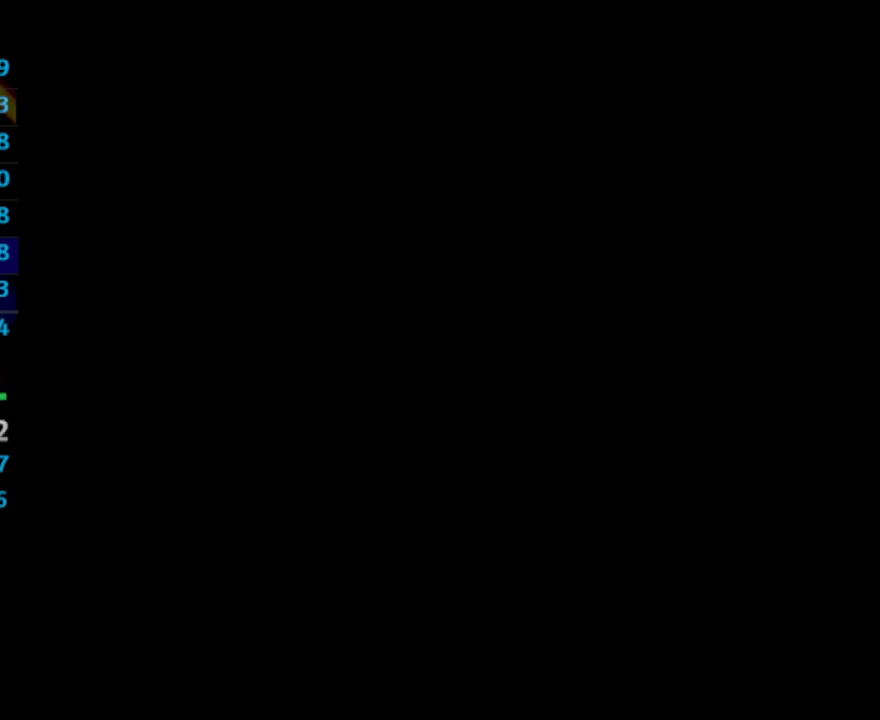
{"buttons": ["L1"], "left_stick": "center", "right_stick": "center", "events": [[33, "CROSS", "up"], [67, "CROSS", "down"], [167, "CROSS", "up"], [250, "CROSS", "down"], [300, "CROSS", "up"]]}